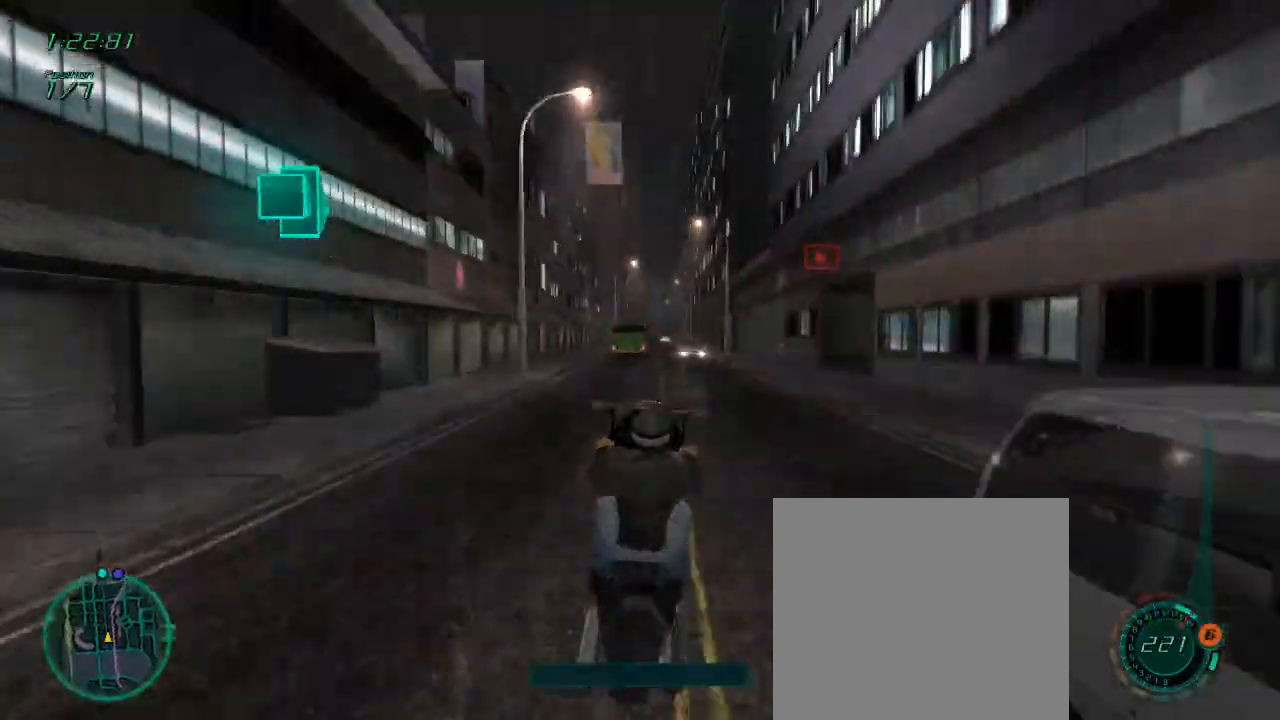
Gameplay with a controller (Xbox layout); each line is a JSON object with the inputs held at the frame after it. "events" lists button and stick changes between this image and that frame as [ms after this image, input, new state], when the widget could be followed in between.
{"buttons": ["L1", "R2"], "left_stick": "left", "right_stick": "center", "events": [[117, "left_stick", "right"], [317, "left_stick", "center"], [383, "left_stick", "left"]]}
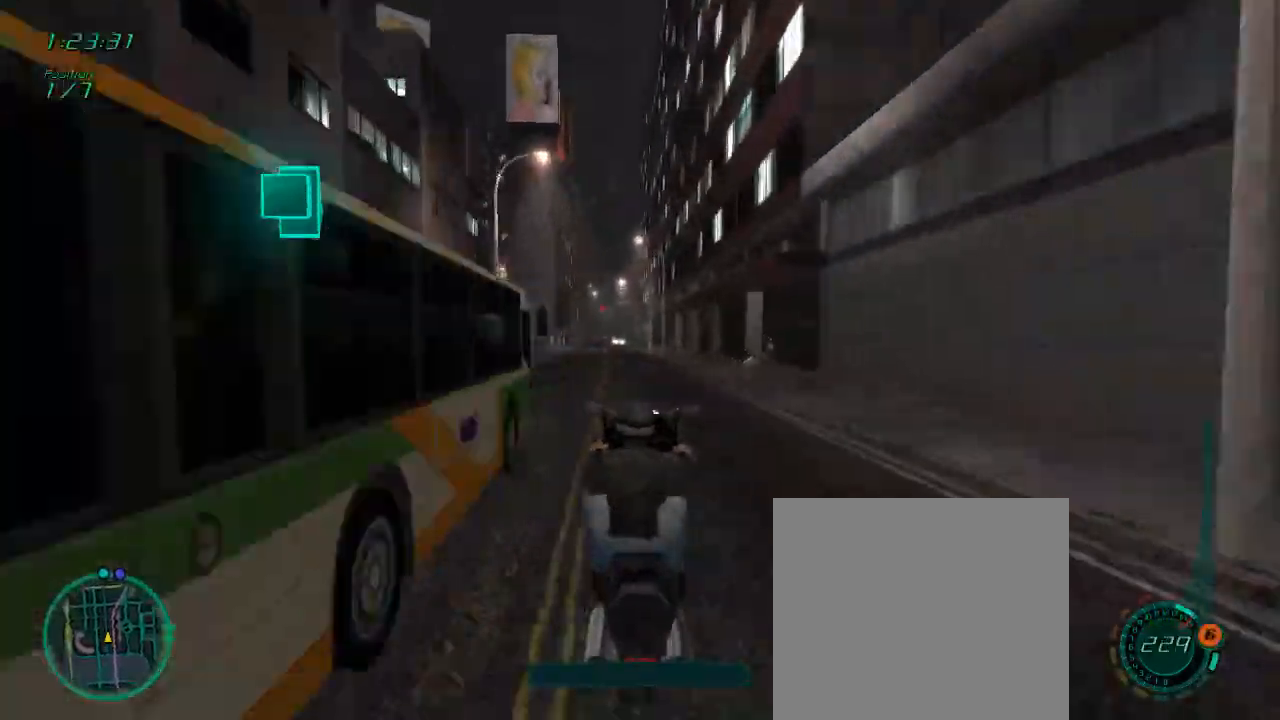
{"buttons": ["L1", "R2"], "left_stick": "center", "right_stick": "center", "events": [[183, "left_stick", "center"], [283, "left_stick", "left"], [417, "left_stick", "center"]]}
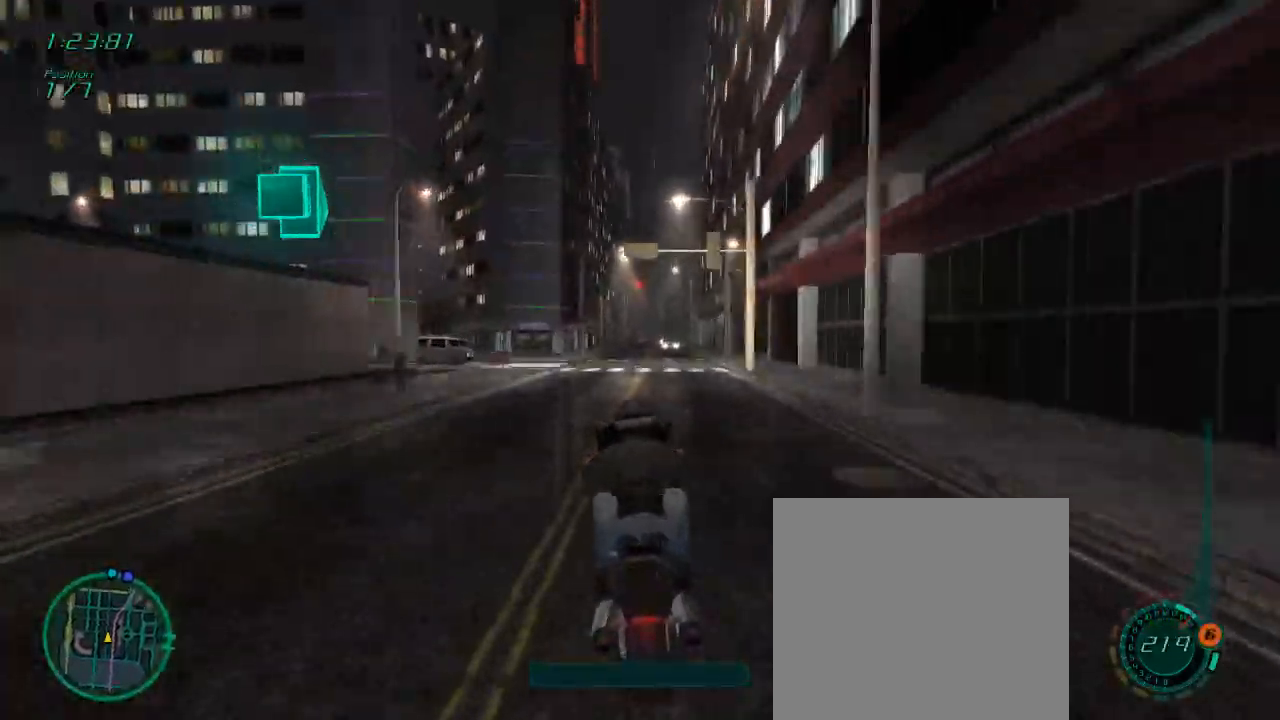
{"buttons": ["R2"], "left_stick": "center", "right_stick": "center", "events": [[33, "left_stick", "right"], [217, "left_stick", "center"], [250, "L1", "up"]]}
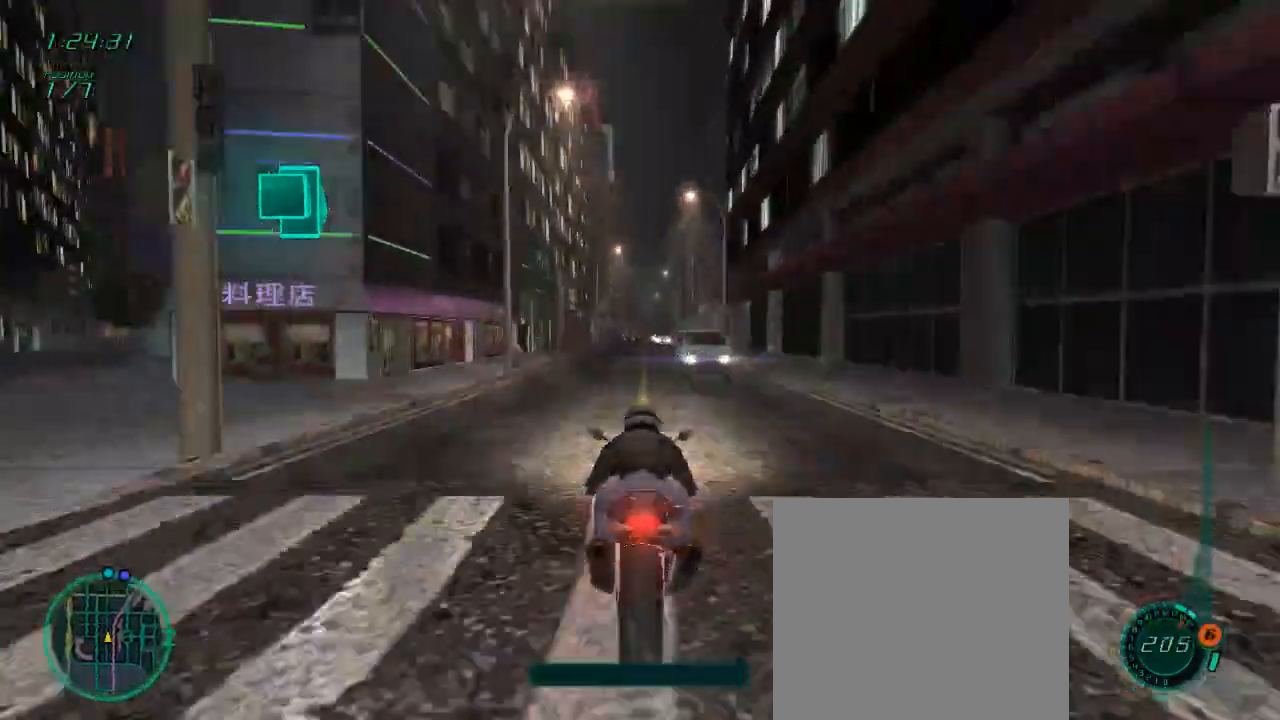
{"buttons": ["L1", "R2"], "left_stick": "right", "right_stick": "center", "events": [[150, "L1", "down"], [150, "left_stick", "down"], [417, "left_stick", "center"], [483, "left_stick", "right"]]}
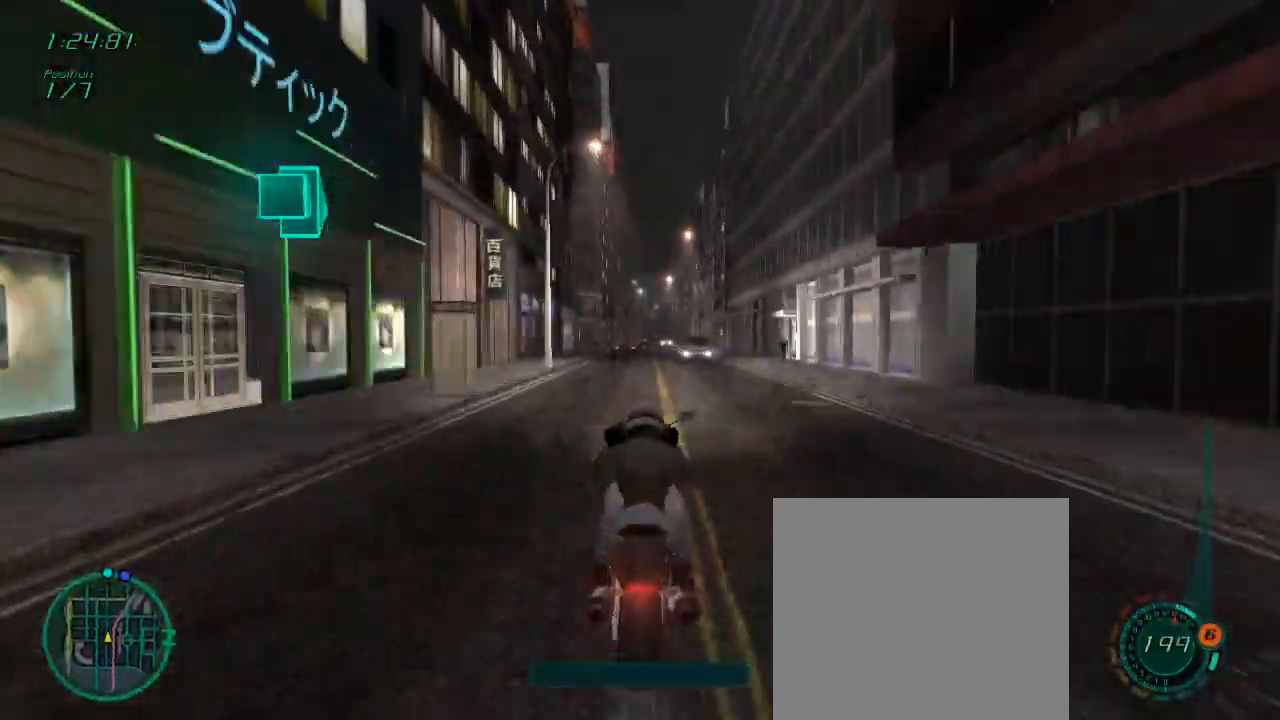
{"buttons": ["L1", "R2"], "left_stick": "center", "right_stick": "center", "events": [[183, "left_stick", "center"], [367, "left_stick", "left"], [483, "left_stick", "center"]]}
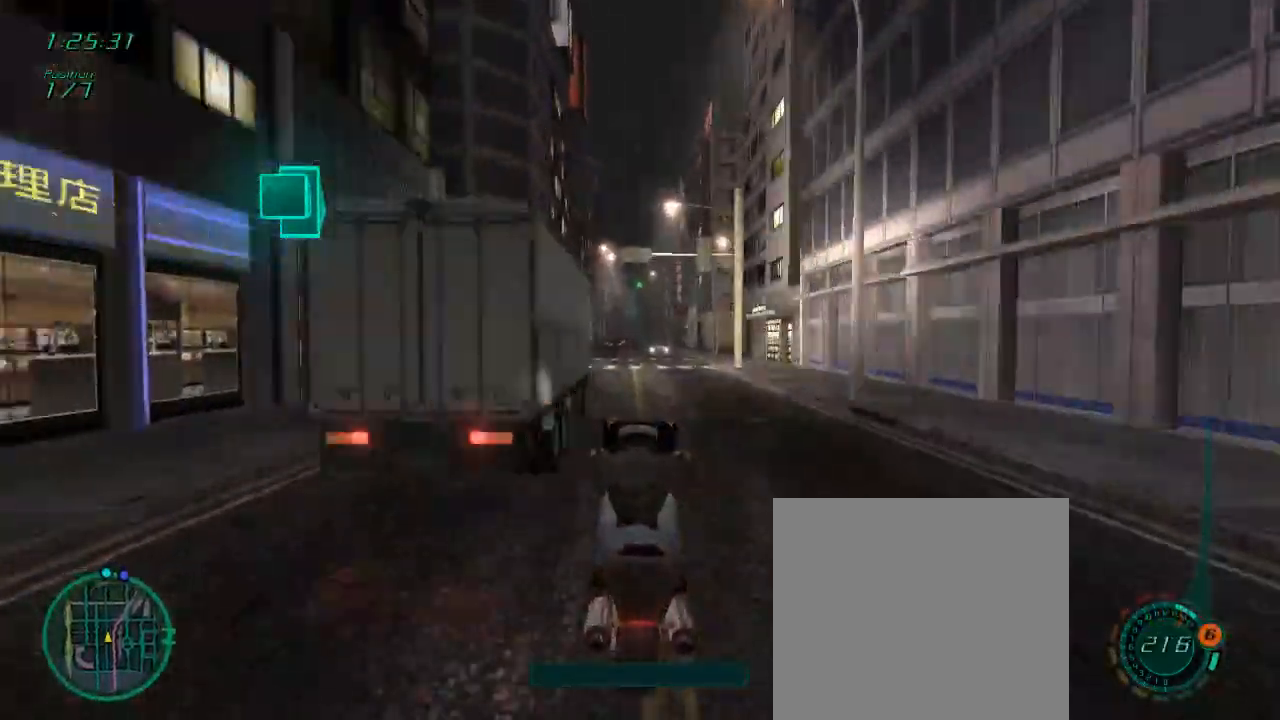
{"buttons": ["L1", "R2"], "left_stick": "center", "right_stick": "center", "events": []}
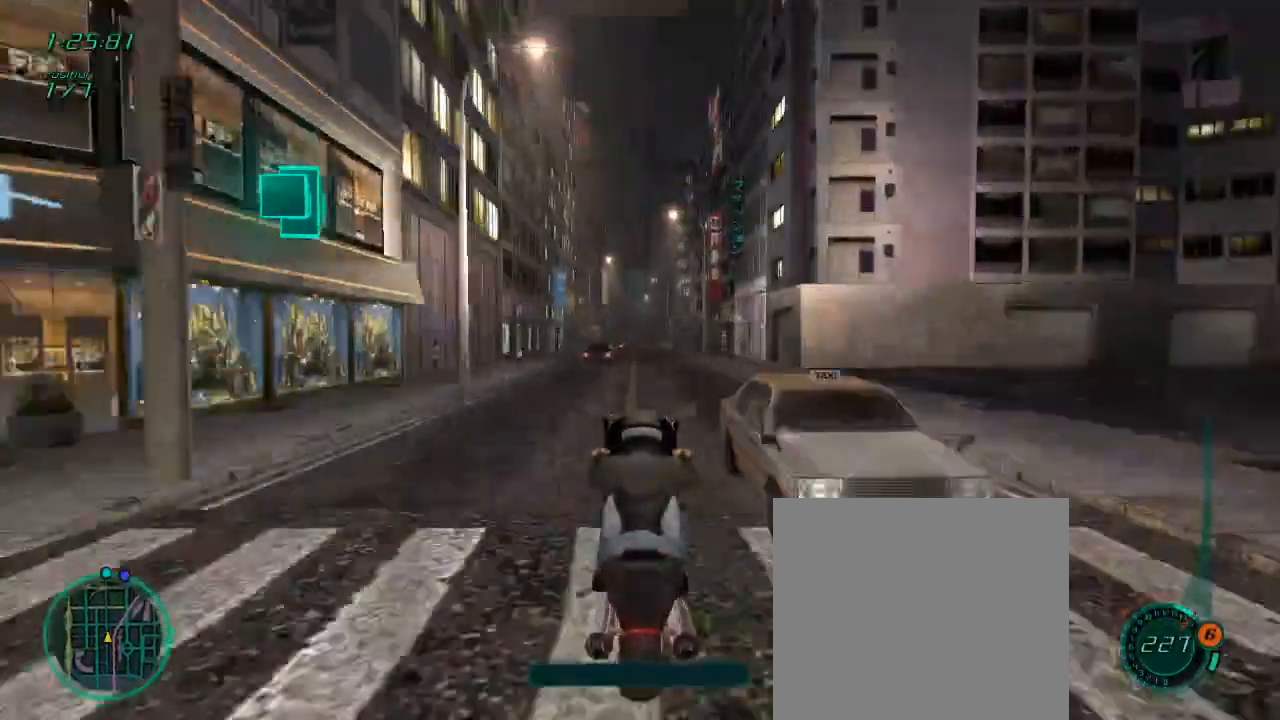
{"buttons": ["L1", "R2"], "left_stick": "center", "right_stick": "center", "events": [[283, "left_stick", "left"], [350, "left_stick", "center"]]}
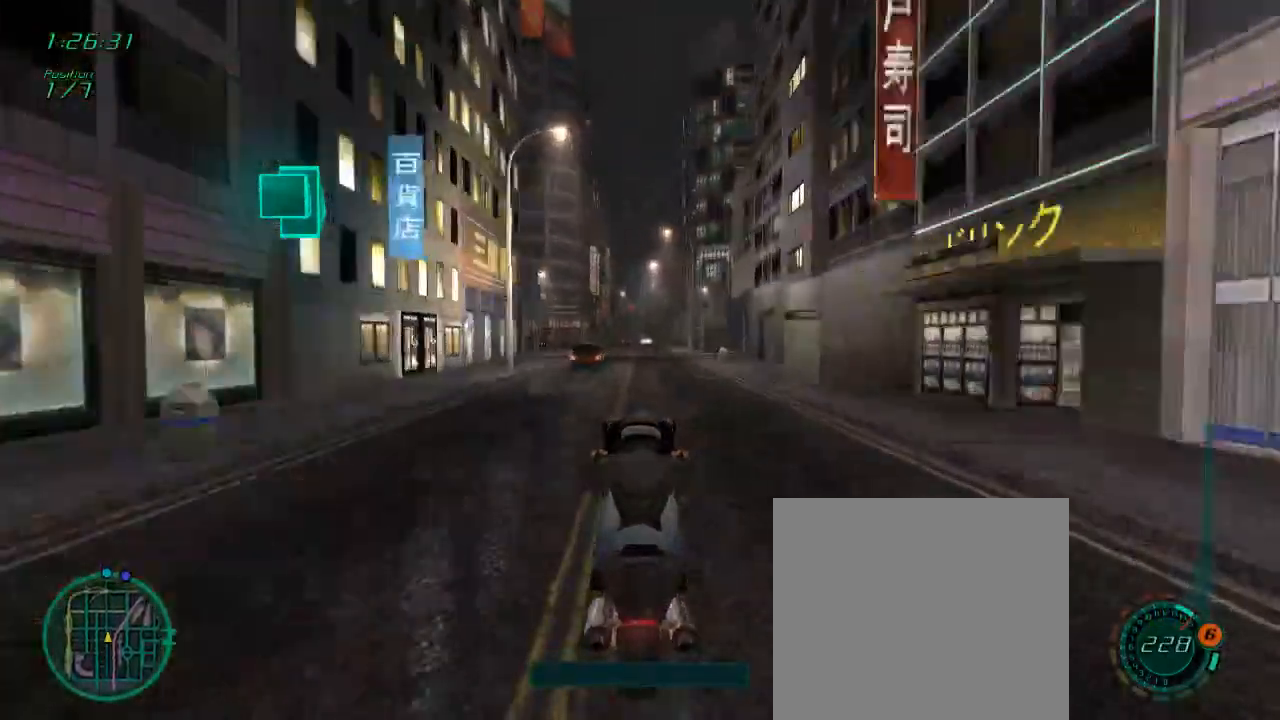
{"buttons": ["R2"], "left_stick": "right", "right_stick": "center", "events": [[200, "left_stick", "left"], [283, "left_stick", "center"], [450, "left_stick", "right"], [483, "L1", "up"]]}
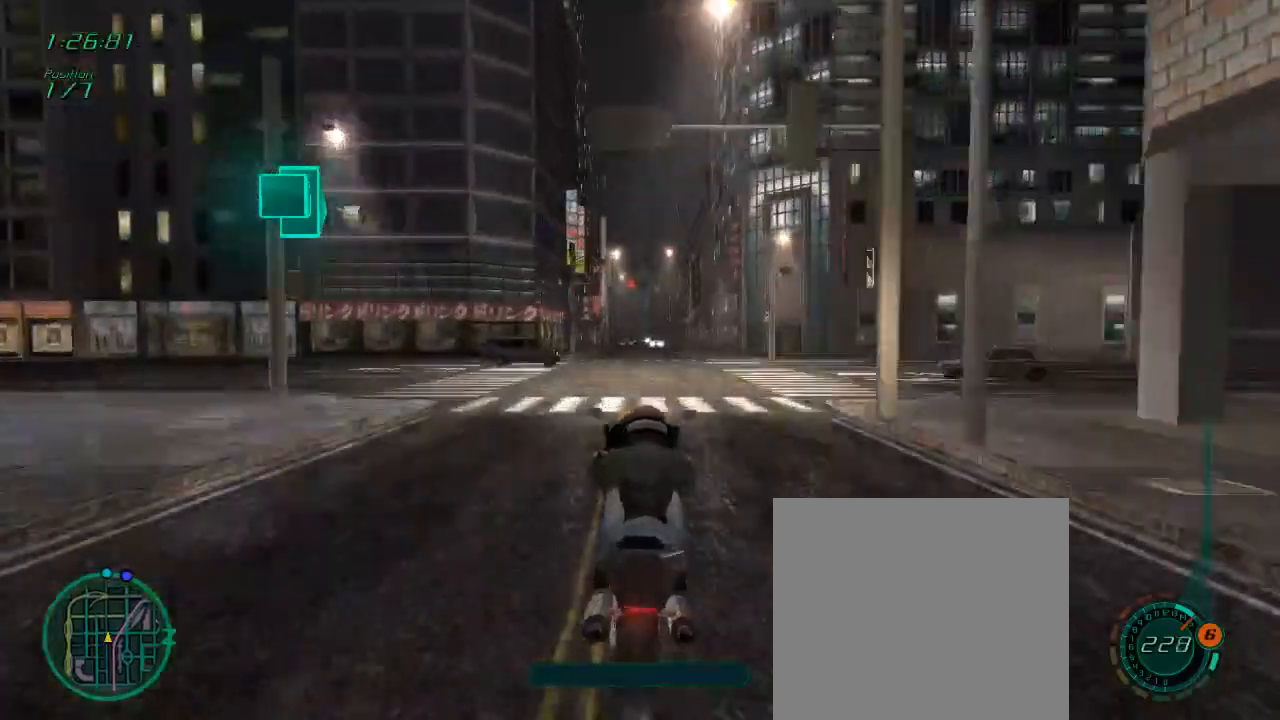
{"buttons": [], "left_stick": "left", "right_stick": "center", "events": [[50, "R2", "up"], [250, "left_stick", "center"], [283, "R2", "down"], [333, "left_stick", "left"], [383, "R2", "up"]]}
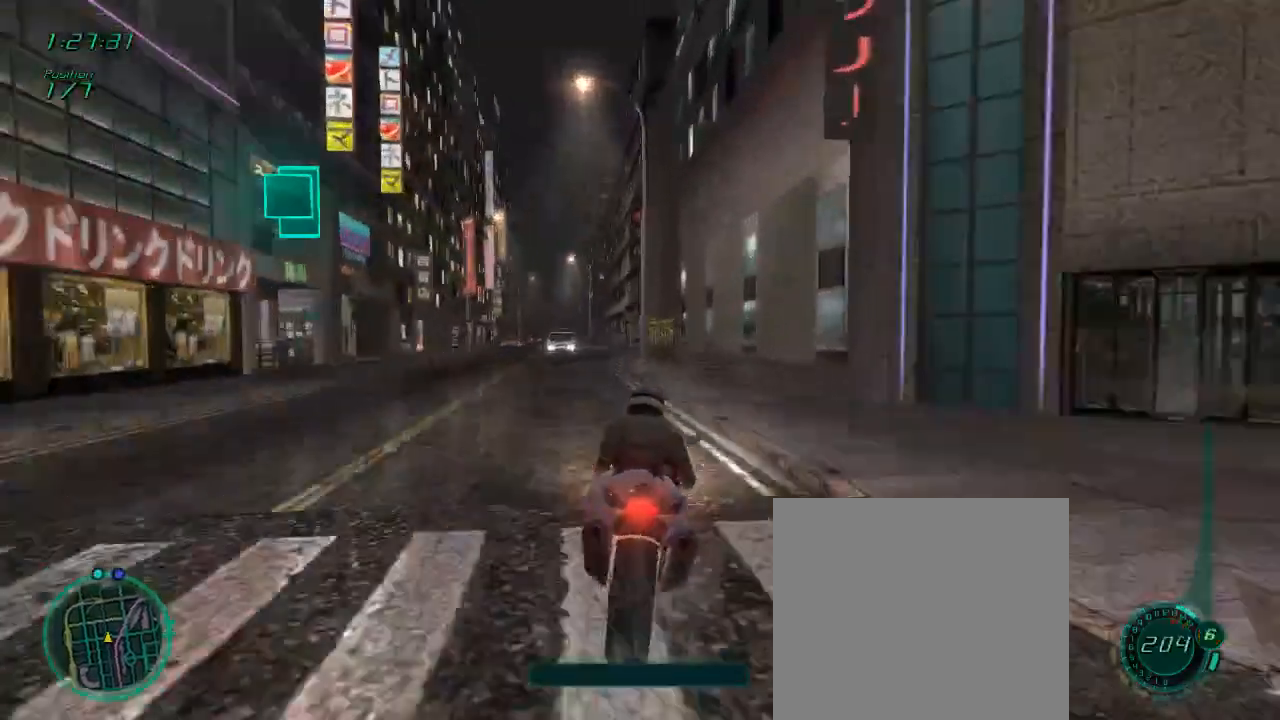
{"buttons": ["X", "L1"], "left_stick": "right", "right_stick": "center", "events": [[83, "L1", "down"], [250, "left_stick", "center"], [317, "left_stick", "right"], [450, "X", "down"]]}
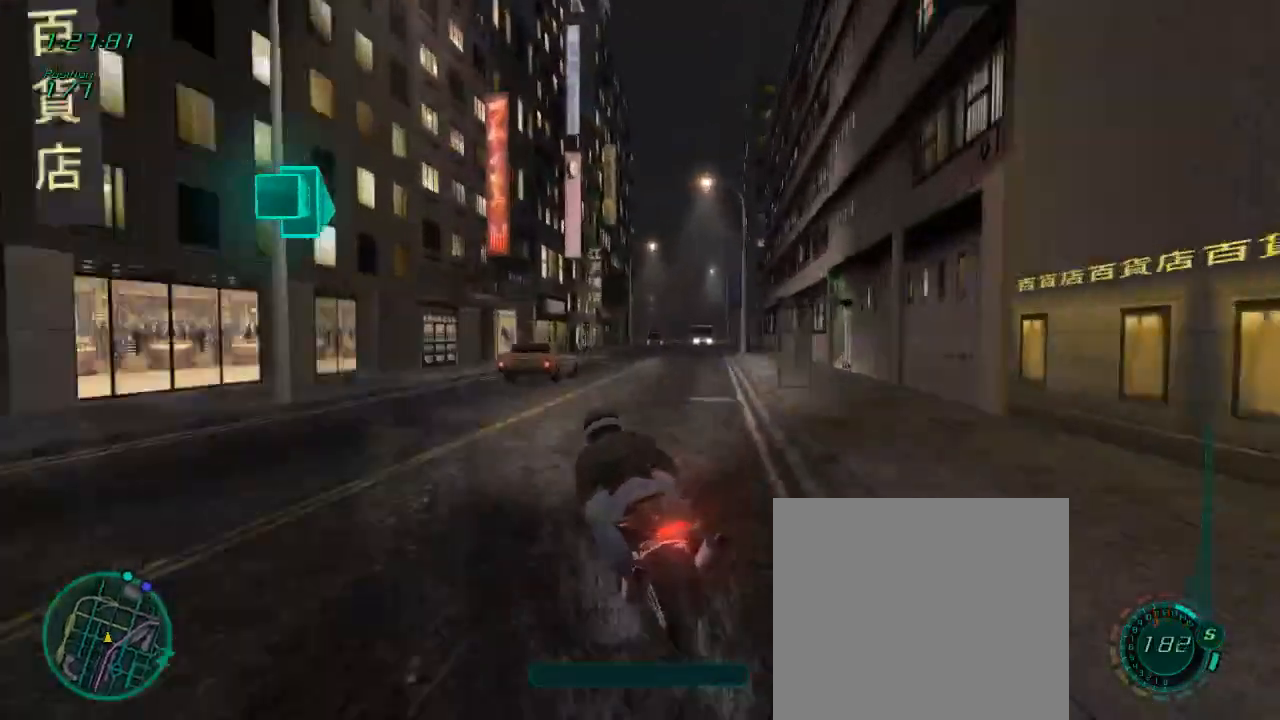
{"buttons": ["L1"], "left_stick": "right", "right_stick": "center", "events": [[117, "X", "up"], [150, "left_stick", "left"], [317, "left_stick", "center"], [367, "left_stick", "right"]]}
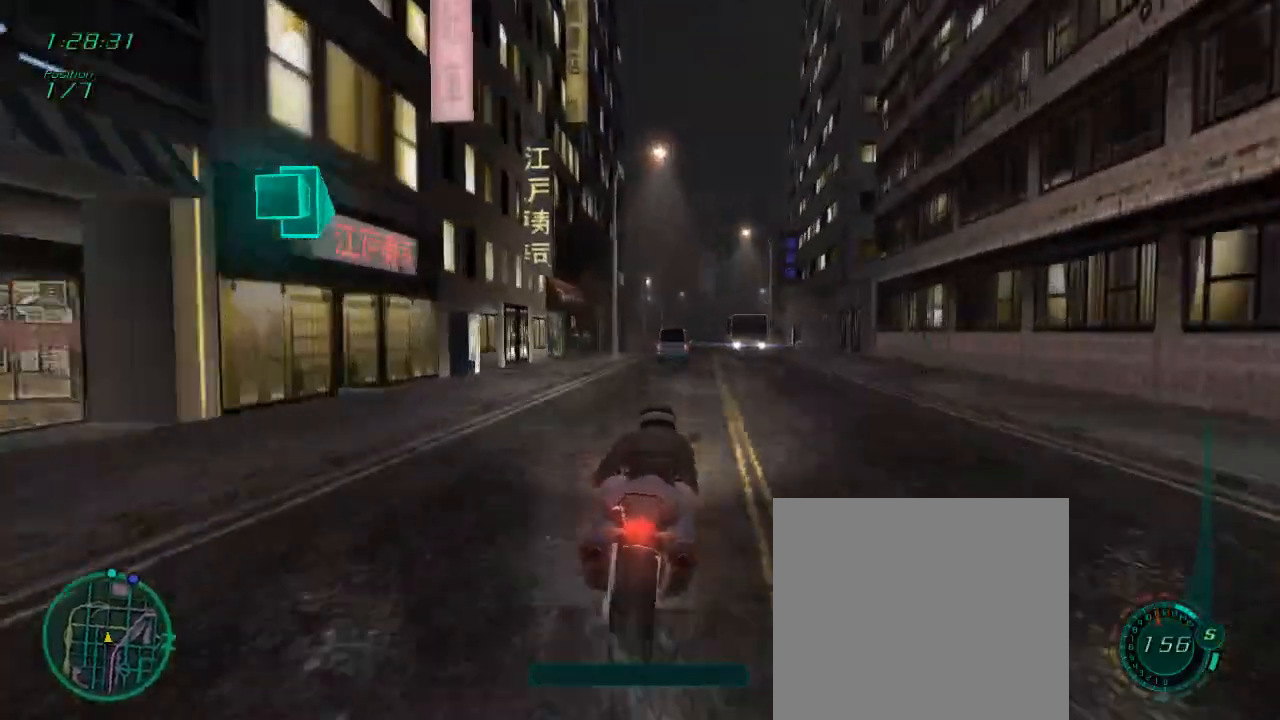
{"buttons": ["L1"], "left_stick": "left", "right_stick": "center", "events": [[250, "left_stick", "left"]]}
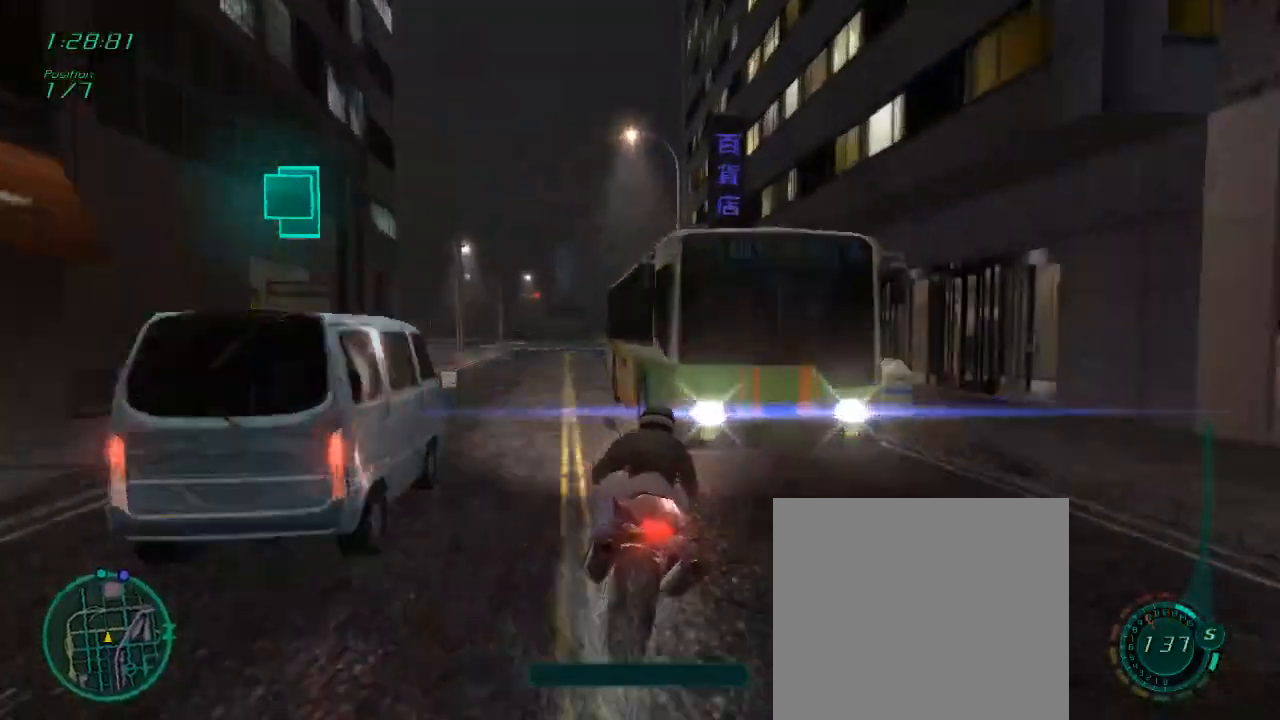
{"buttons": ["L1", "R2"], "left_stick": "center", "right_stick": "center", "events": [[150, "R2", "down"], [217, "left_stick", "right"], [483, "left_stick", "center"]]}
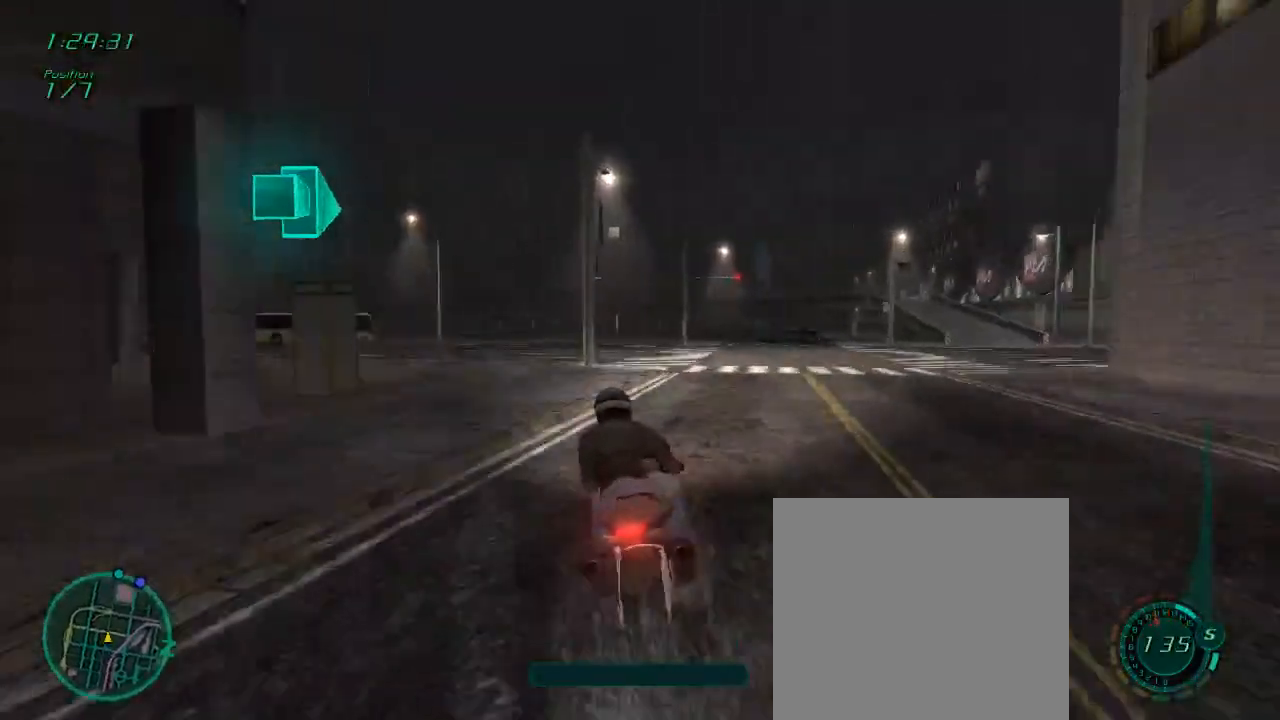
{"buttons": ["A", "L1", "R2"], "left_stick": "right", "right_stick": "center", "events": [[17, "left_stick", "down"], [183, "left_stick", "down-right"], [283, "X", "down"], [317, "left_stick", "right"], [383, "X", "up"], [450, "A", "down"]]}
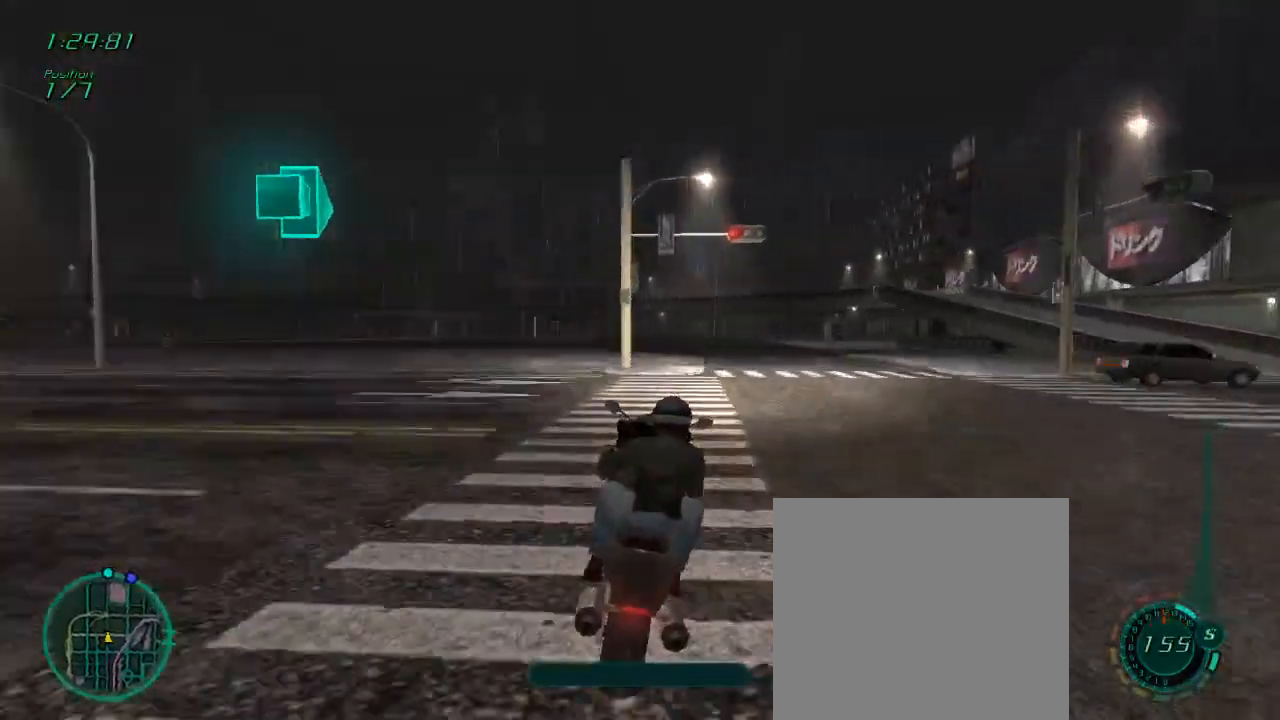
{"buttons": ["L1", "R2"], "left_stick": "center", "right_stick": "center", "events": [[17, "A", "up"], [150, "left_stick", "up"], [250, "A", "down"], [283, "left_stick", "center"], [317, "A", "up"]]}
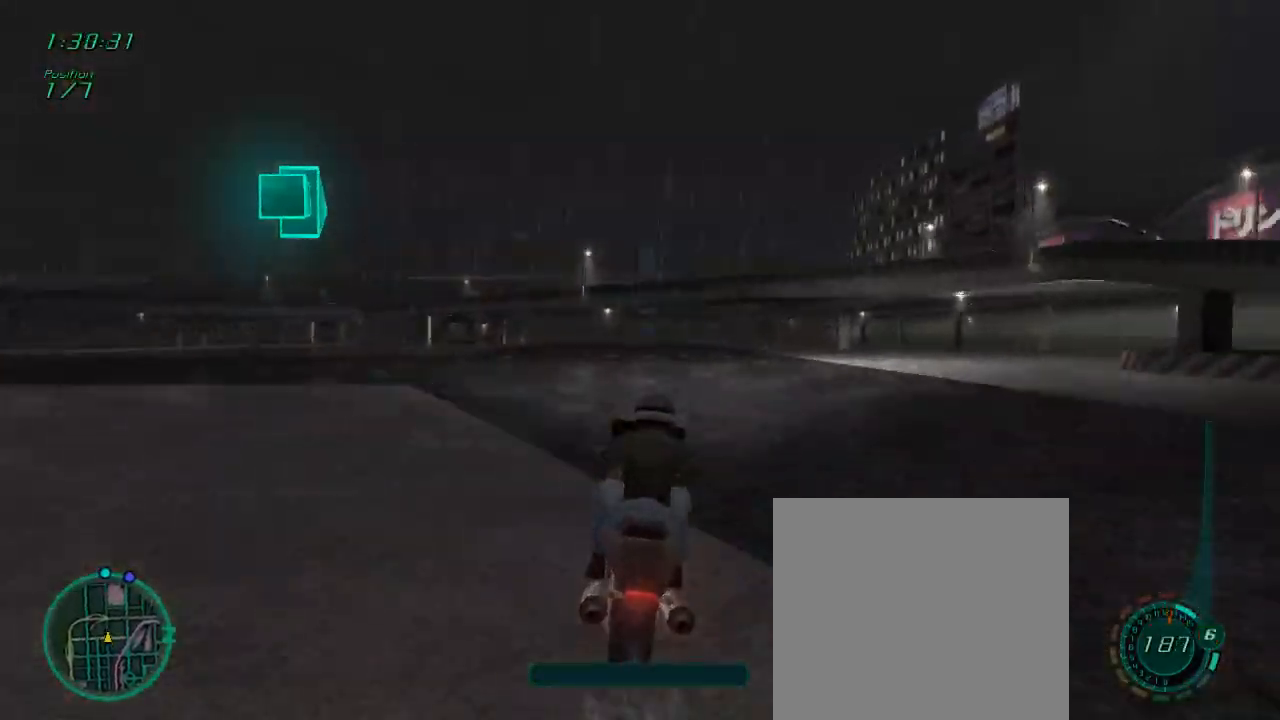
{"buttons": ["L1", "R2"], "left_stick": "center", "right_stick": "center", "events": []}
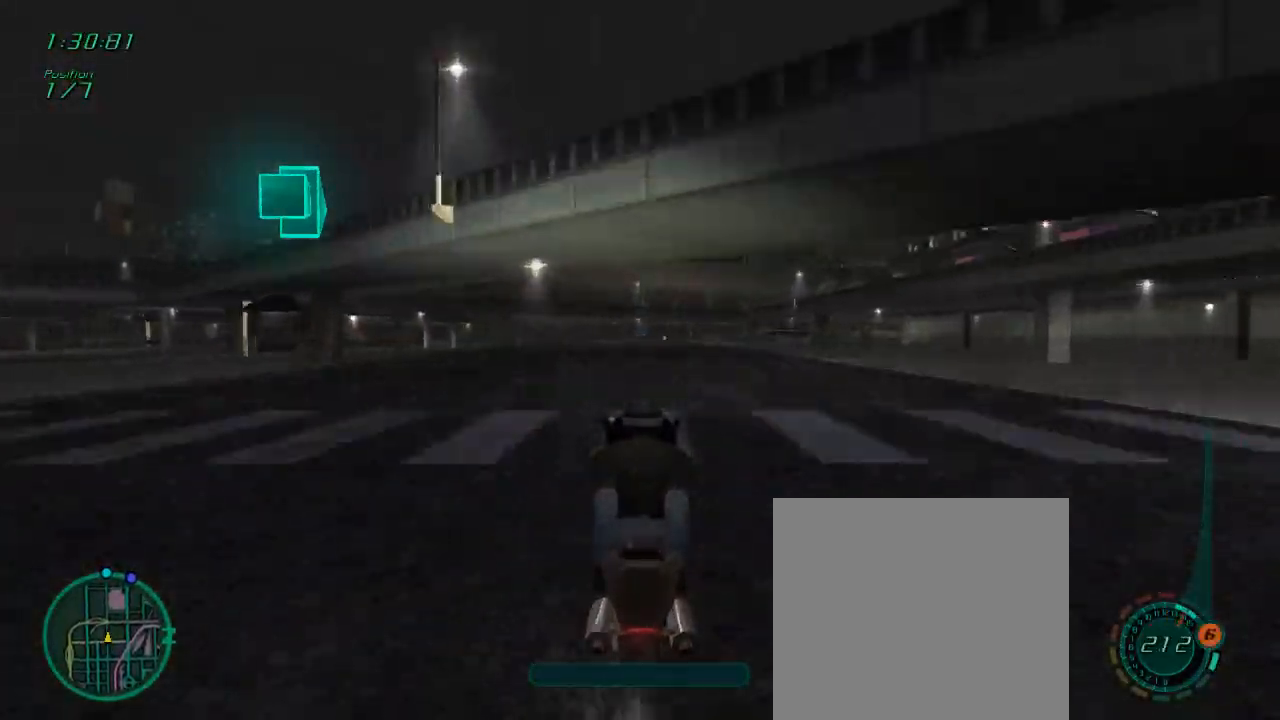
{"buttons": ["L1", "R2"], "left_stick": "left", "right_stick": "center", "events": [[50, "left_stick", "right"], [117, "left_stick", "center"], [233, "left_stick", "left"], [283, "left_stick", "center"], [483, "left_stick", "left"]]}
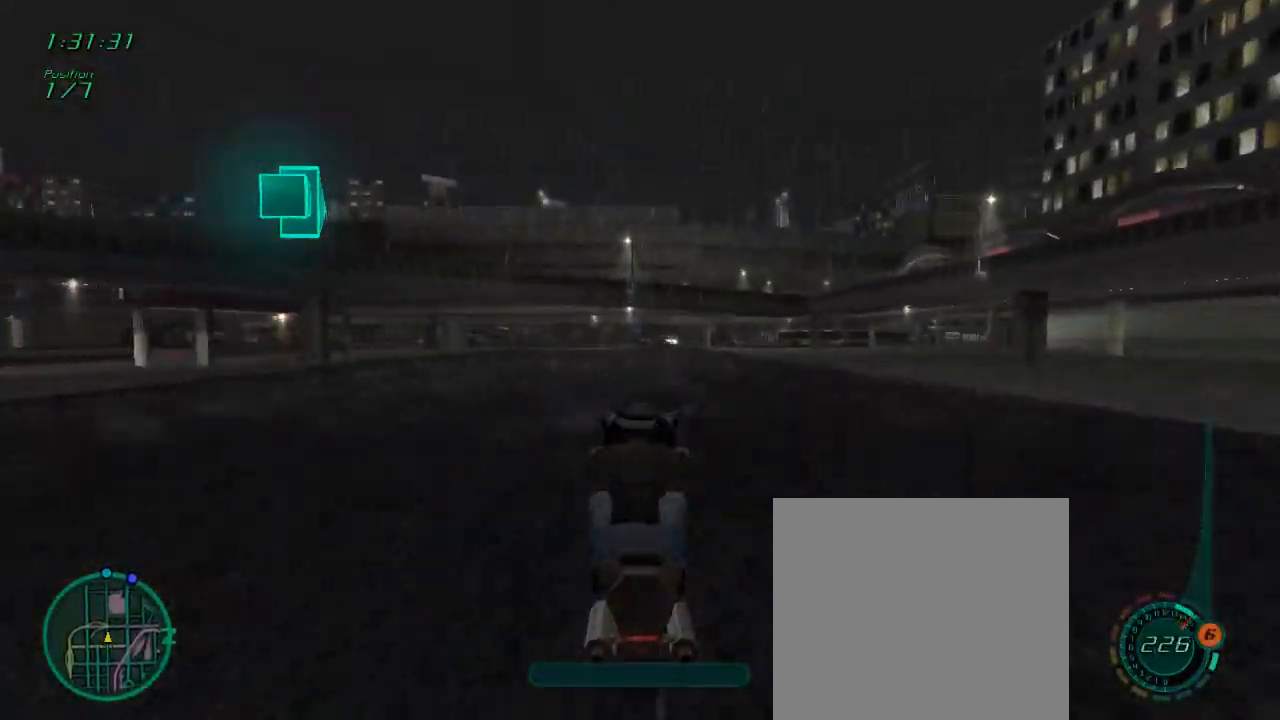
{"buttons": ["R2"], "left_stick": "center", "right_stick": "center", "events": [[83, "left_stick", "center"], [483, "L1", "up"]]}
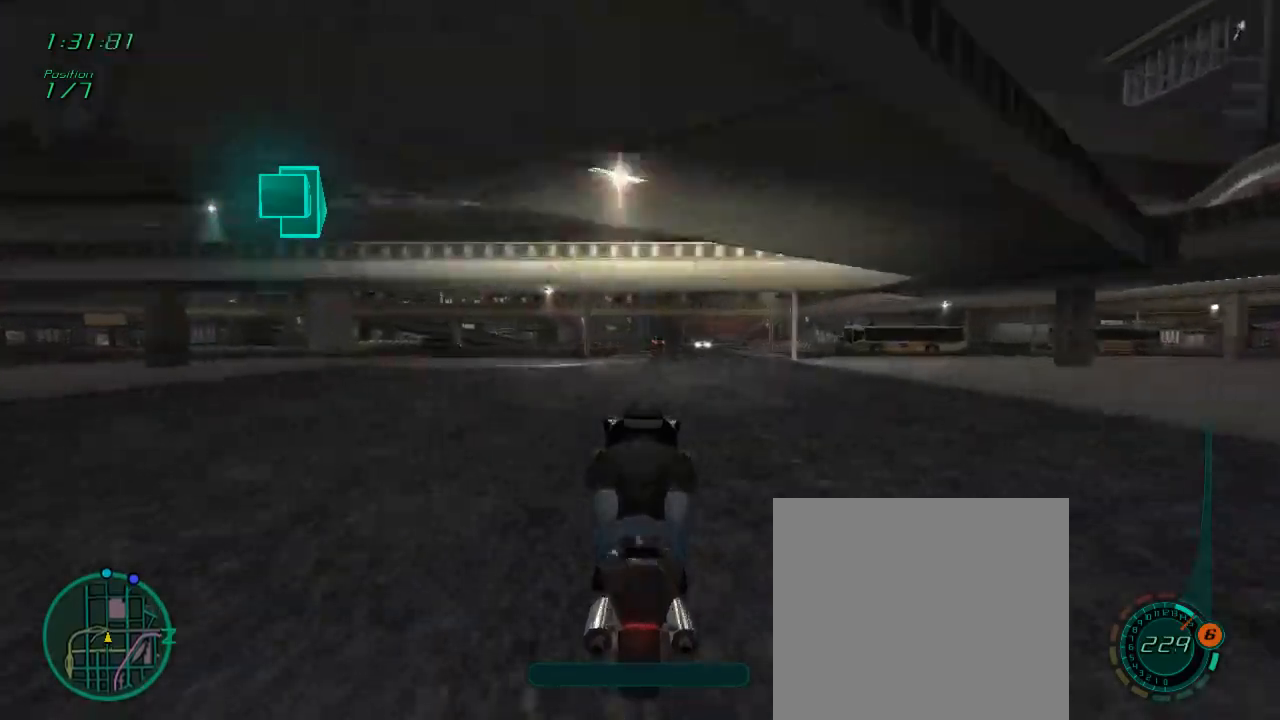
{"buttons": ["R2"], "left_stick": "center", "right_stick": "center", "events": []}
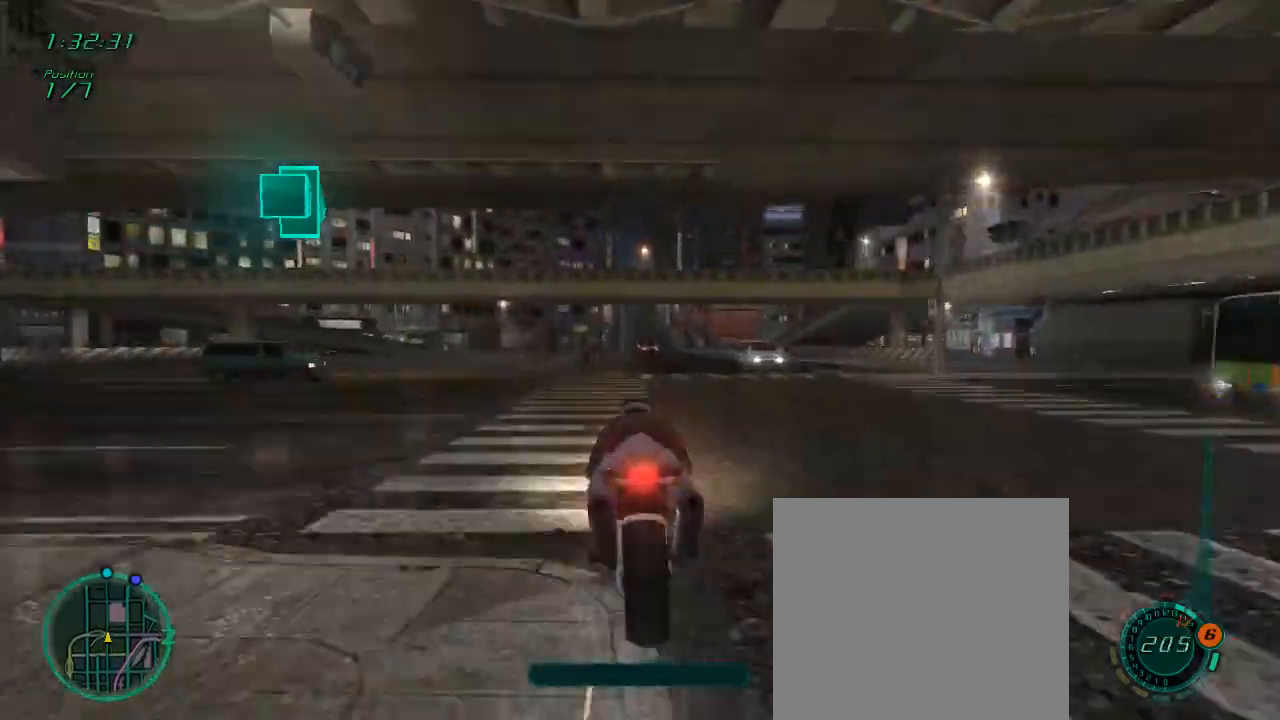
{"buttons": ["L1", "R2"], "left_stick": "left", "right_stick": "center", "events": [[50, "L1", "down"], [50, "left_stick", "down"], [250, "left_stick", "center"], [483, "left_stick", "left"]]}
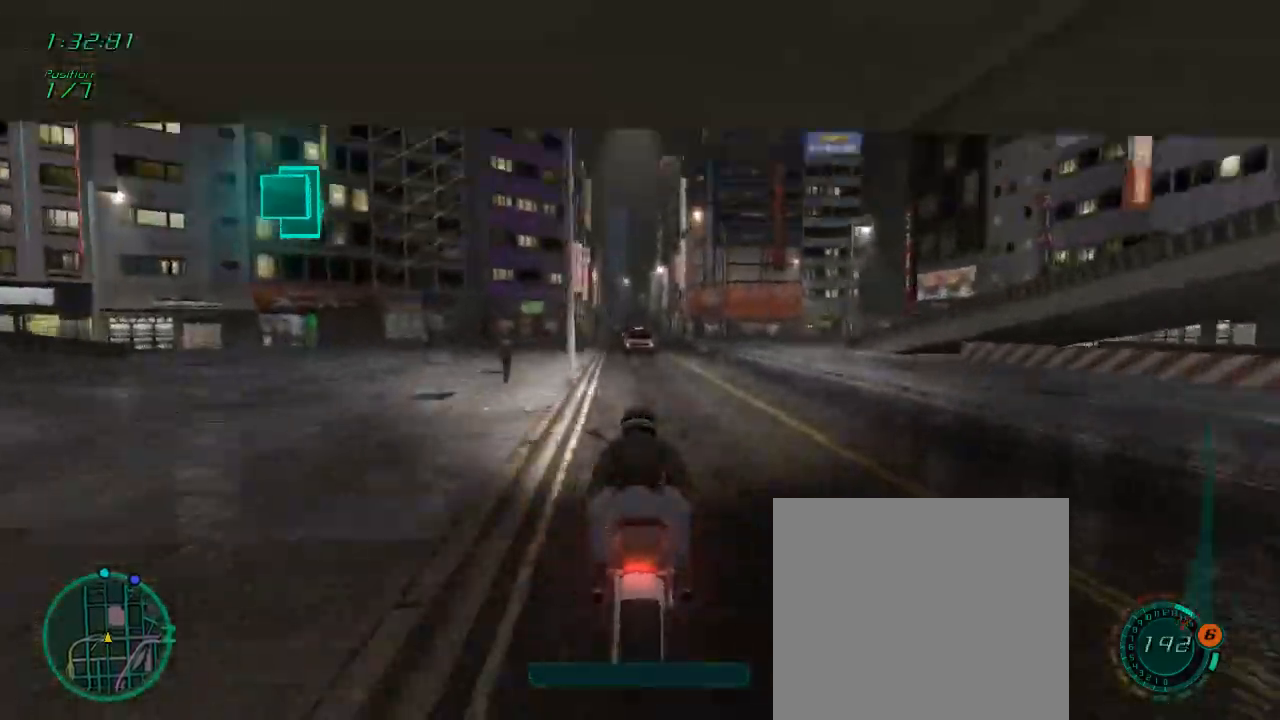
{"buttons": ["R2"], "left_stick": "left", "right_stick": "center", "events": [[50, "left_stick", "center"], [117, "L1", "up"], [117, "R2", "up"], [117, "left_stick", "right"], [417, "R2", "down"], [417, "left_stick", "left"]]}
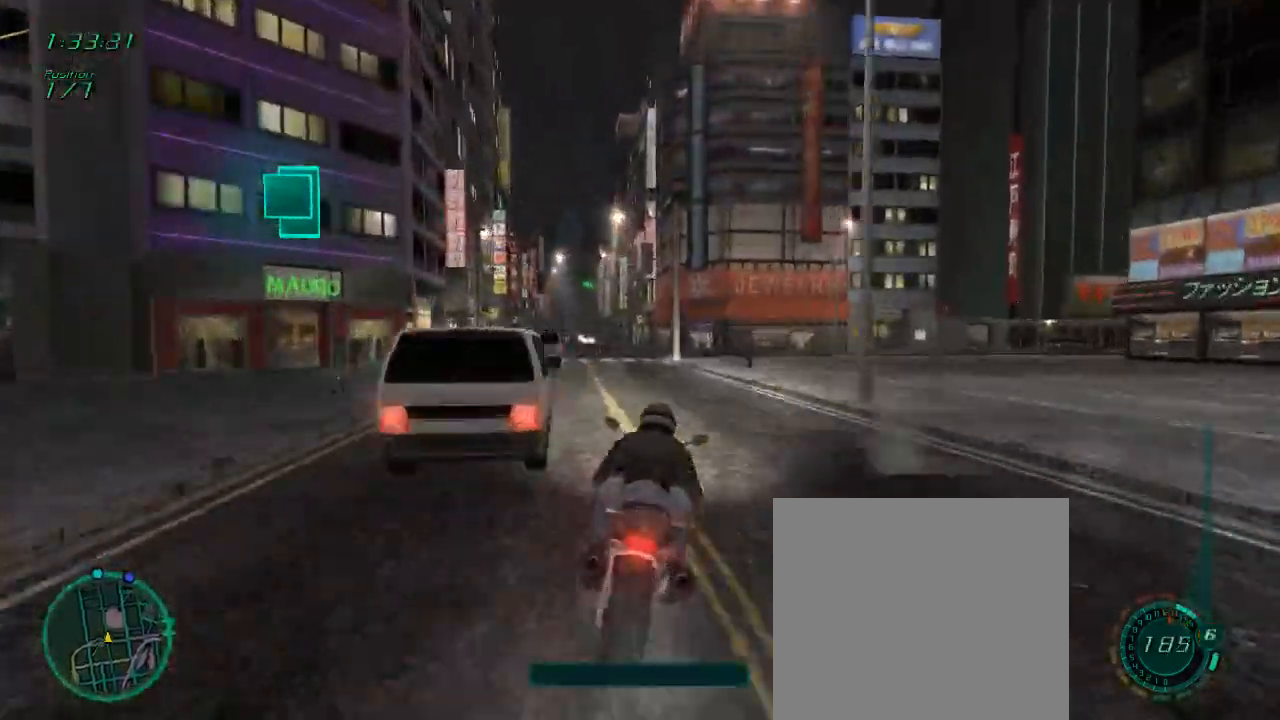
{"buttons": ["L1", "R2"], "left_stick": "right", "right_stick": "center", "events": [[250, "left_stick", "center"], [317, "L1", "down"], [317, "left_stick", "down"], [500, "left_stick", "right"]]}
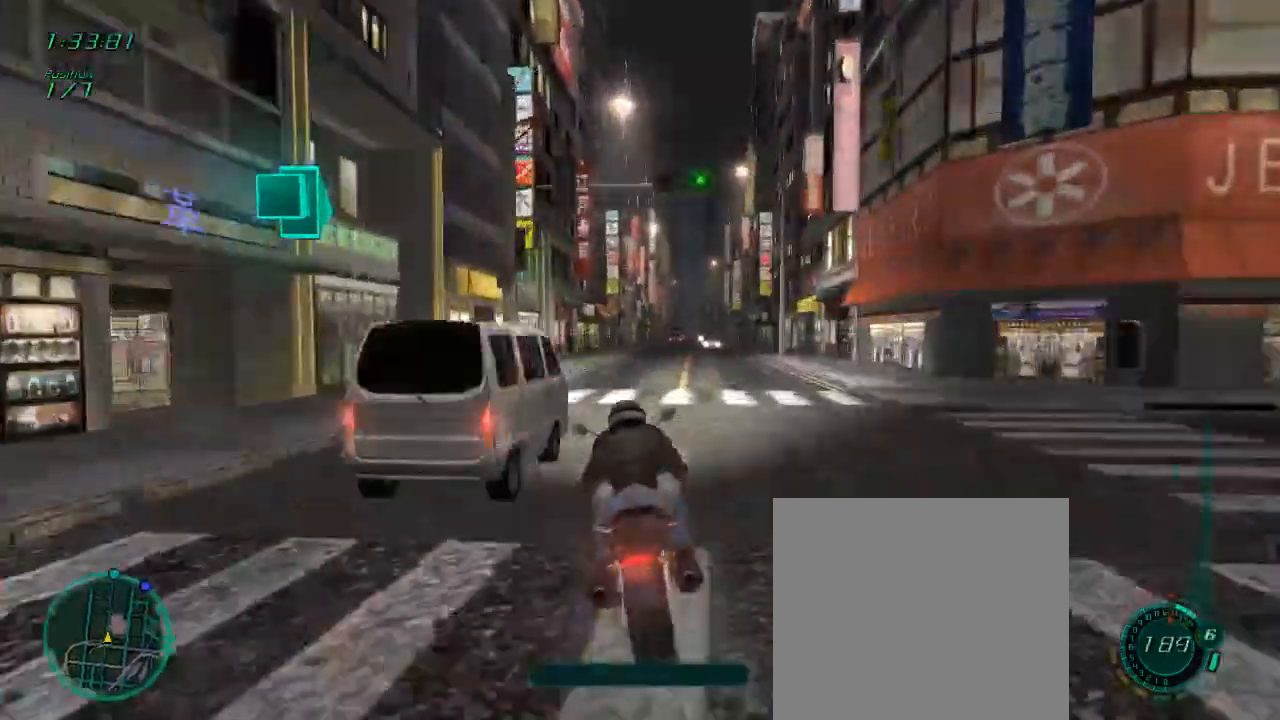
{"buttons": ["L1", "R2"], "left_stick": "center", "right_stick": "center", "events": [[417, "left_stick", "center"]]}
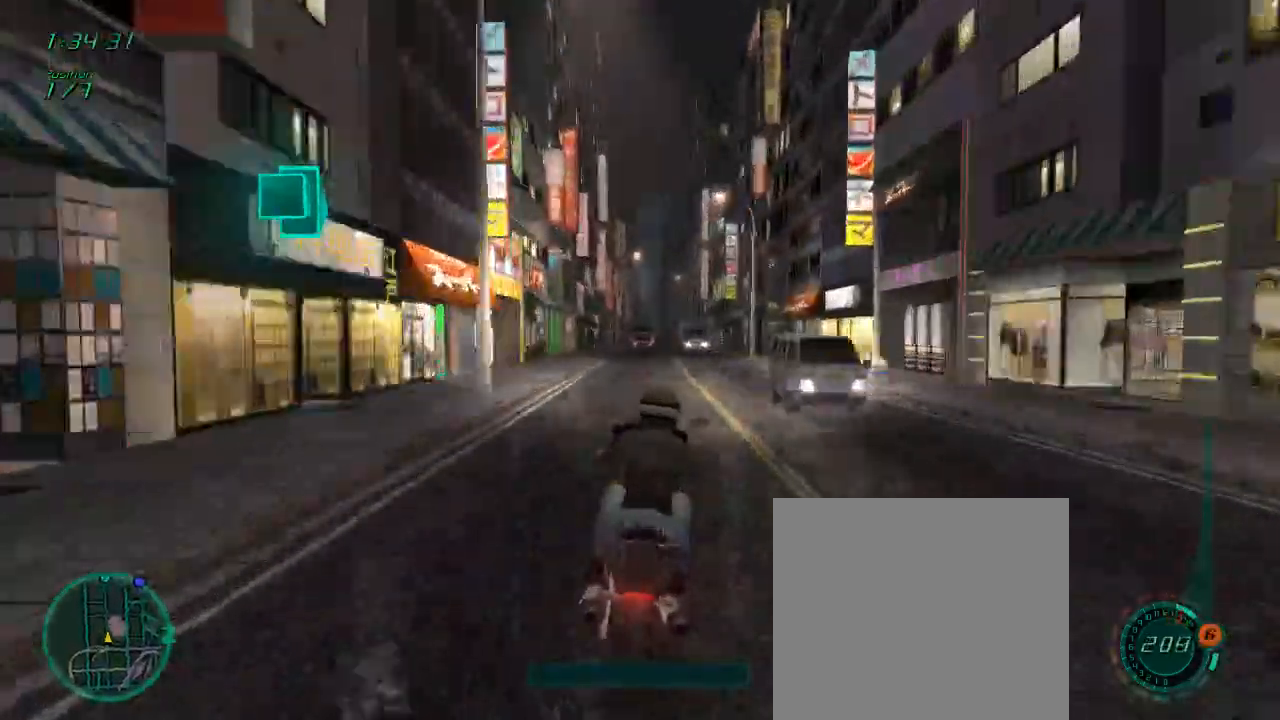
{"buttons": ["L1", "R2"], "left_stick": "center", "right_stick": "center", "events": [[50, "left_stick", "right"], [267, "left_stick", "center"]]}
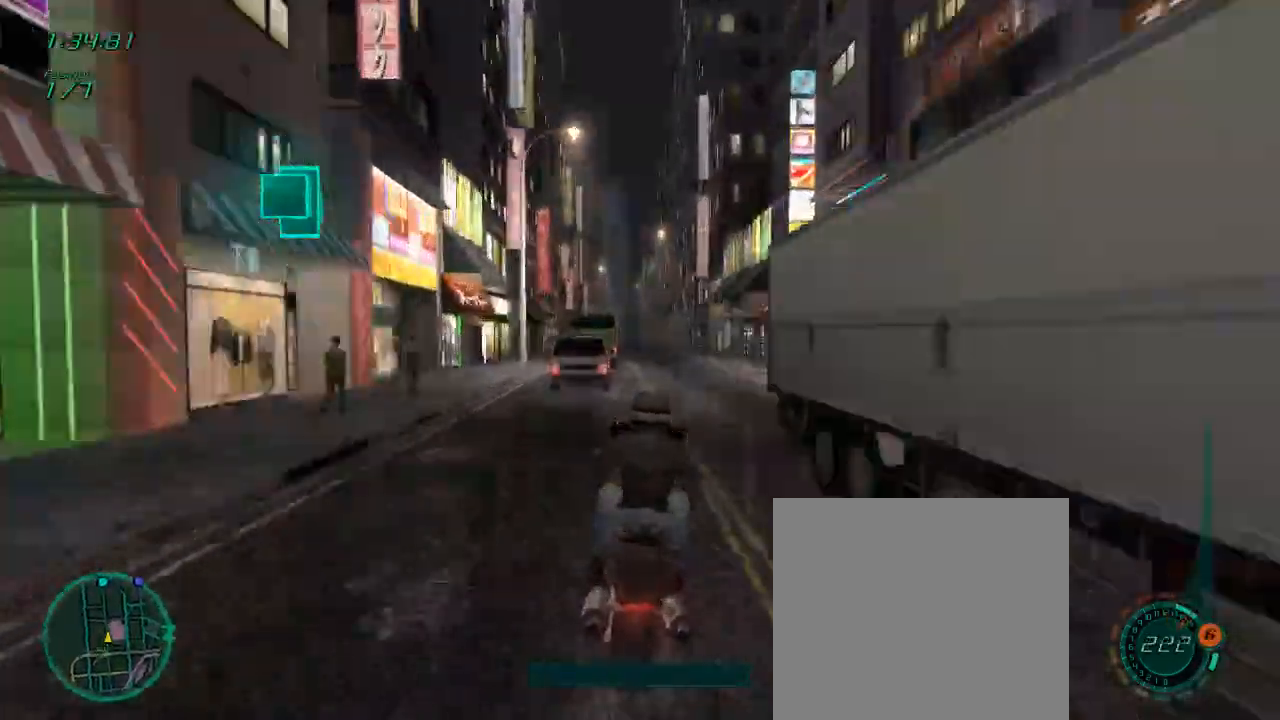
{"buttons": ["L1", "R2"], "left_stick": "center", "right_stick": "center", "events": [[117, "left_stick", "left"], [283, "left_stick", "center"]]}
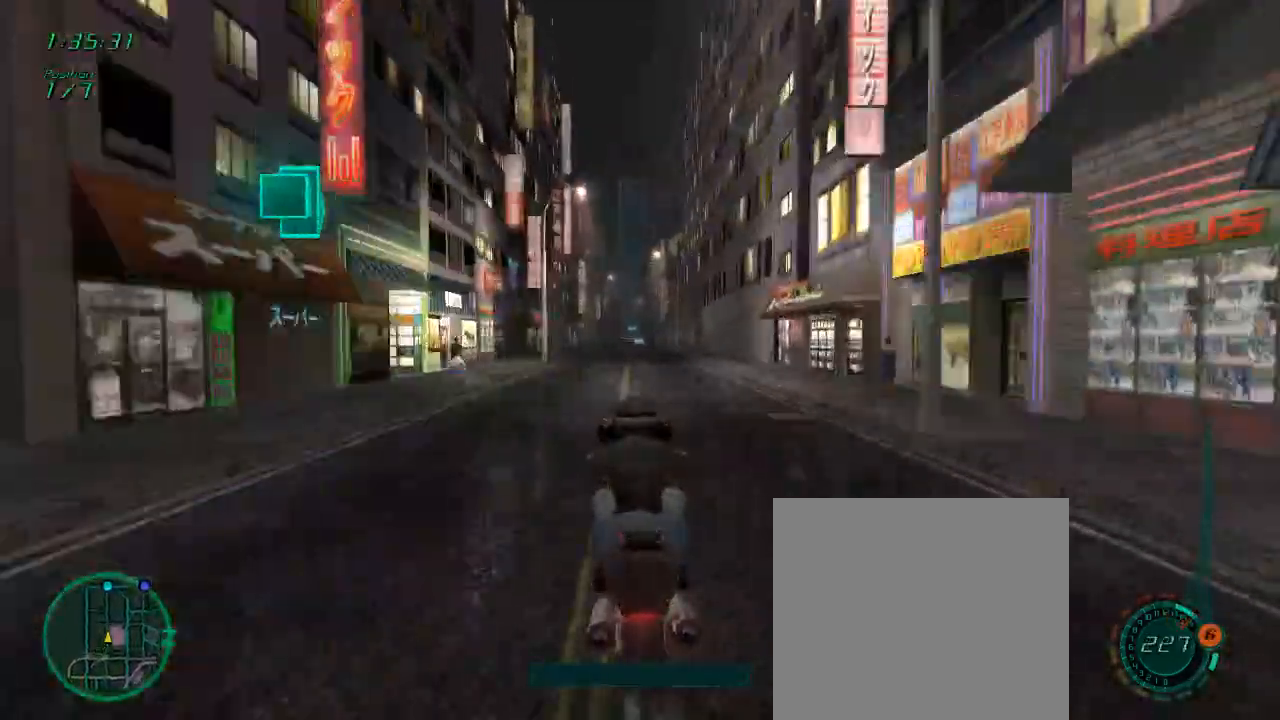
{"buttons": ["R2"], "left_stick": "left", "right_stick": "center", "events": [[117, "left_stick", "left"], [233, "left_stick", "center"], [350, "L1", "up"], [417, "left_stick", "left"]]}
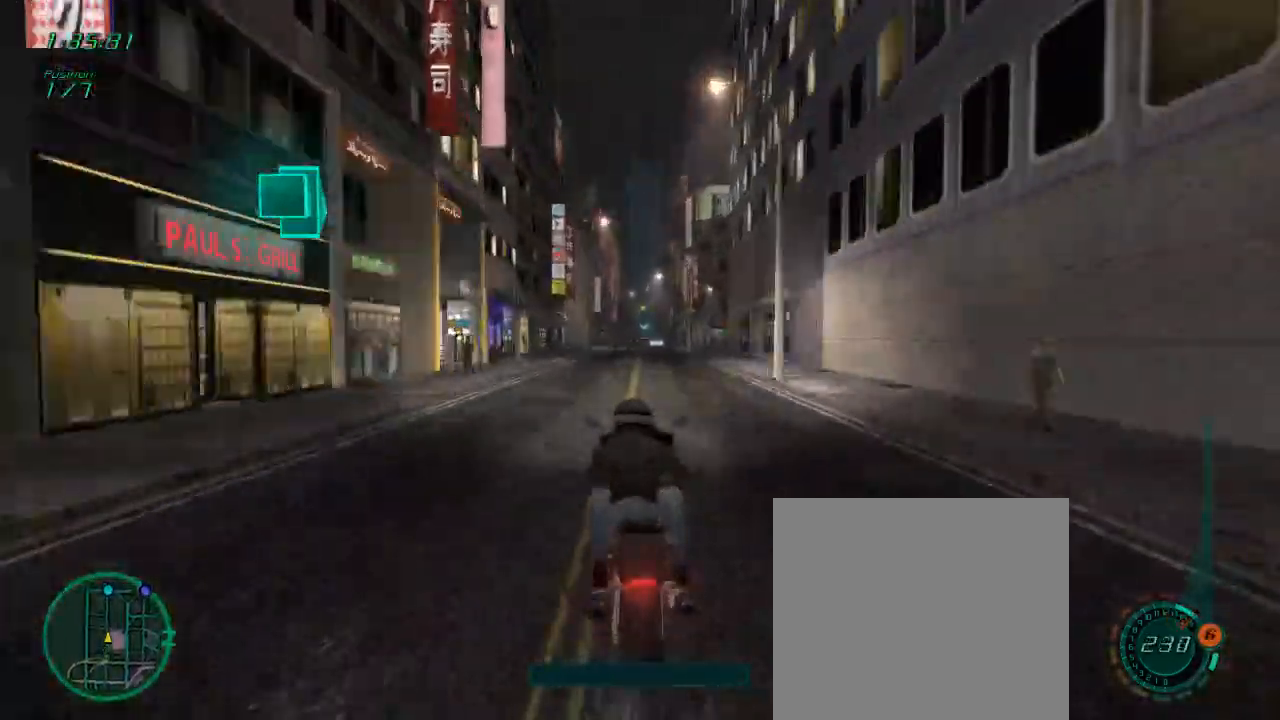
{"buttons": ["L1", "R2"], "left_stick": "down", "right_stick": "center", "events": [[17, "left_stick", "center"], [317, "L1", "down"], [350, "left_stick", "down"]]}
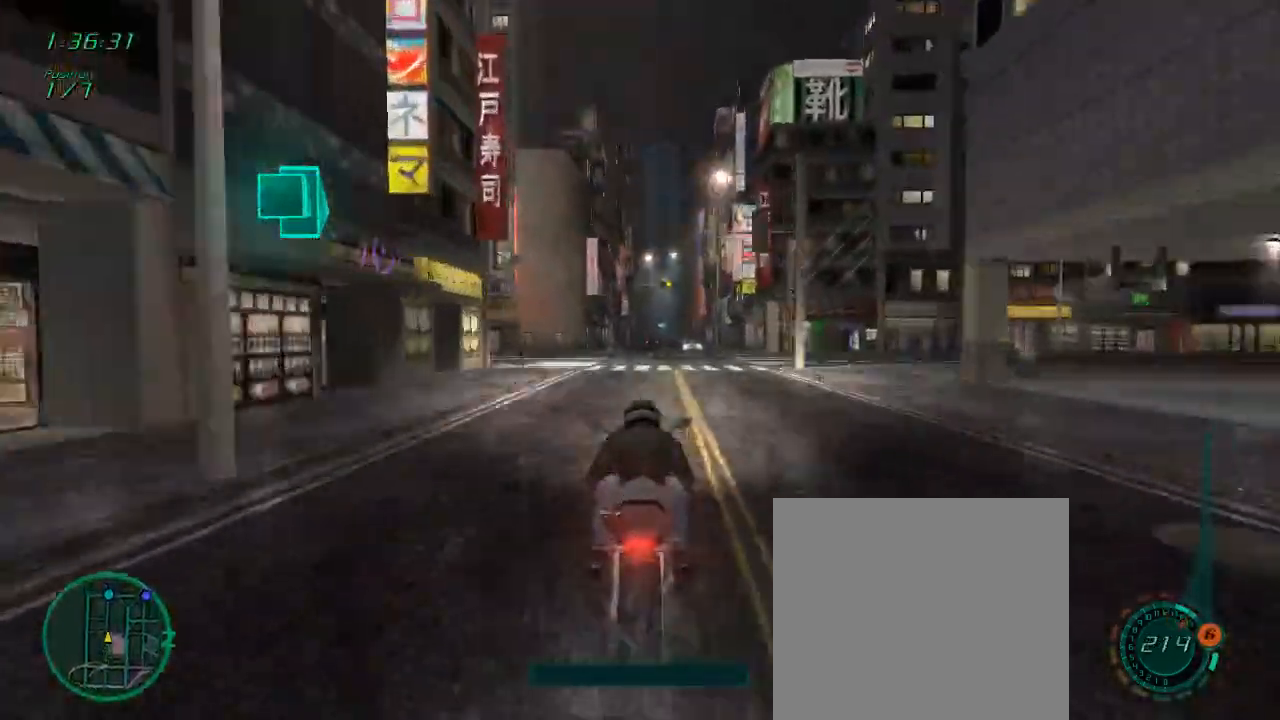
{"buttons": ["L1", "R2"], "left_stick": "center", "right_stick": "center", "events": [[50, "left_stick", "center"], [100, "left_stick", "right"], [383, "left_stick", "center"]]}
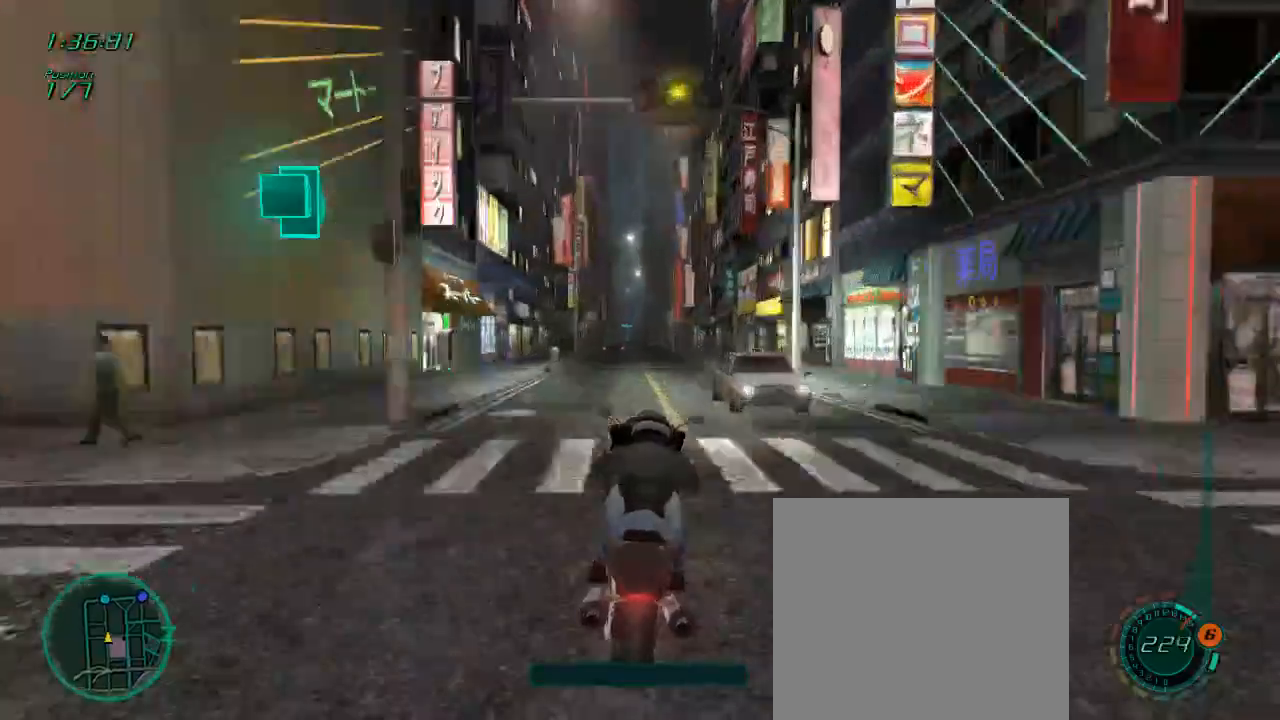
{"buttons": ["L1", "R2"], "left_stick": "right", "right_stick": "center", "events": [[167, "left_stick", "left"], [317, "left_stick", "center"], [467, "left_stick", "right"]]}
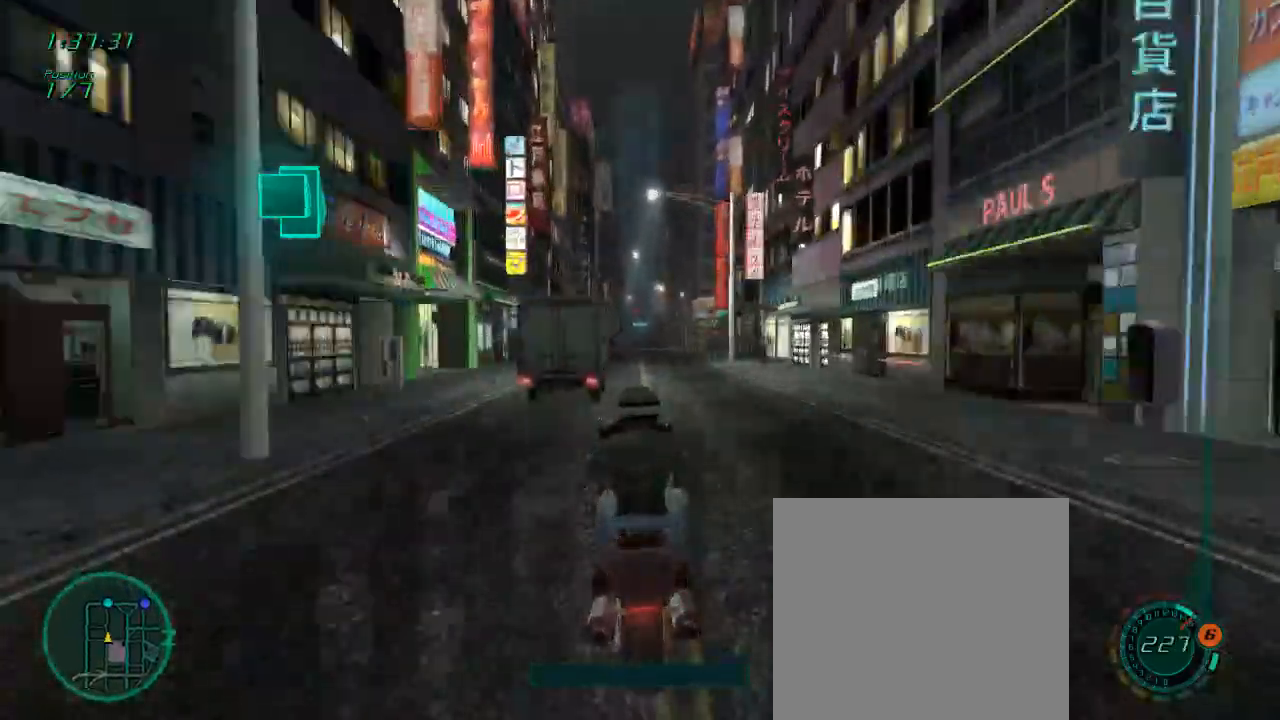
{"buttons": ["L1", "R2"], "left_stick": "center", "right_stick": "center", "events": [[117, "left_stick", "left"], [283, "left_stick", "center"]]}